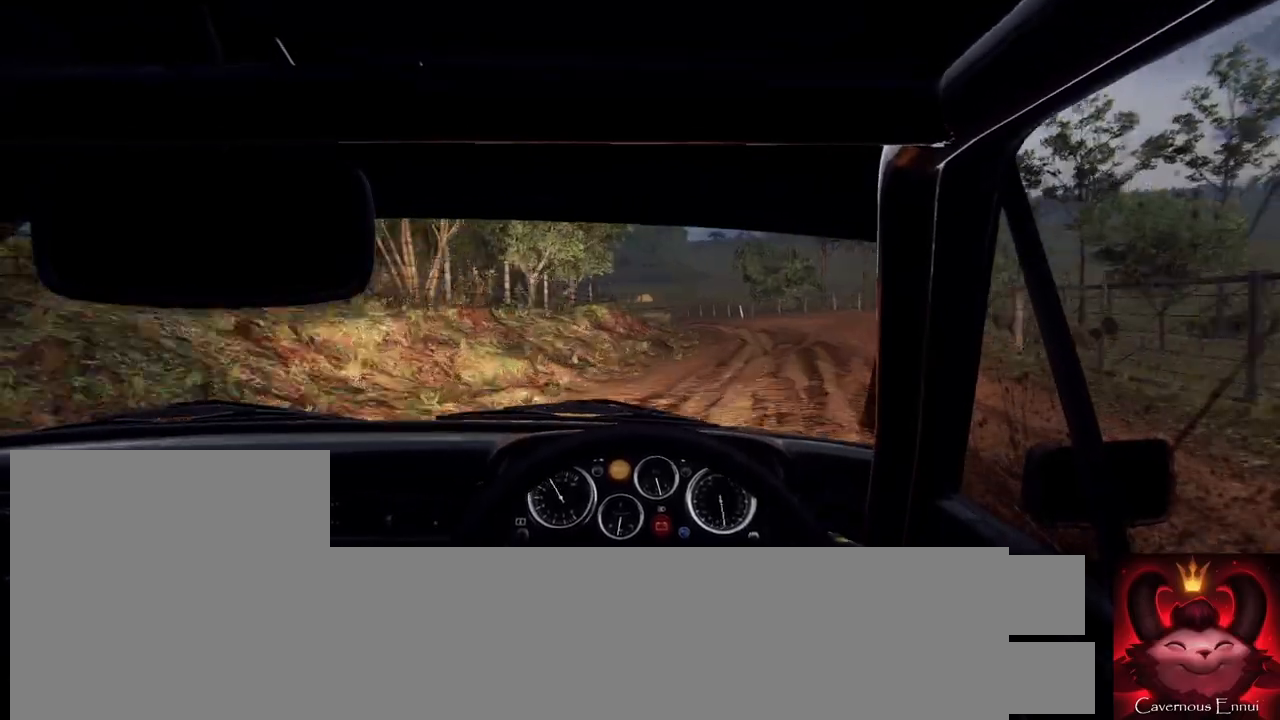
Gameplay with a controller (Xbox layout); each line is a JSON object with the inputs held at the frame after it. "events" lists button and stick changes between this image and that frame as [ms after this image, input, new state], when the widget could be followed in between.
{"buttons": [], "left_stick": "right", "right_stick": "center", "events": [[133, "left_stick", "right"], [233, "left_stick", "center"], [233, "right_stick", "up"], [367, "right_stick", "center"], [400, "left_stick", "right"]]}
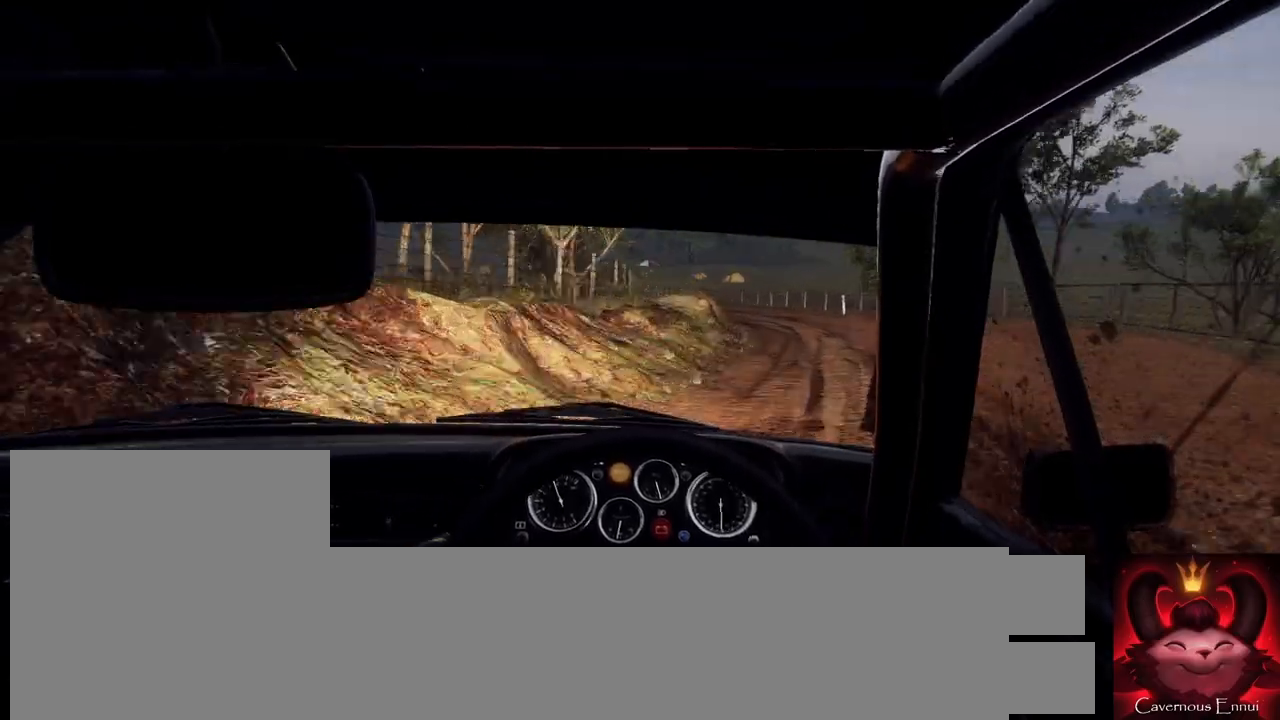
{"buttons": [], "left_stick": "down-left", "right_stick": "center", "events": [[267, "left_stick", "center"], [400, "L2", "down"], [467, "left_stick", "down-left"], [500, "L2", "up"]]}
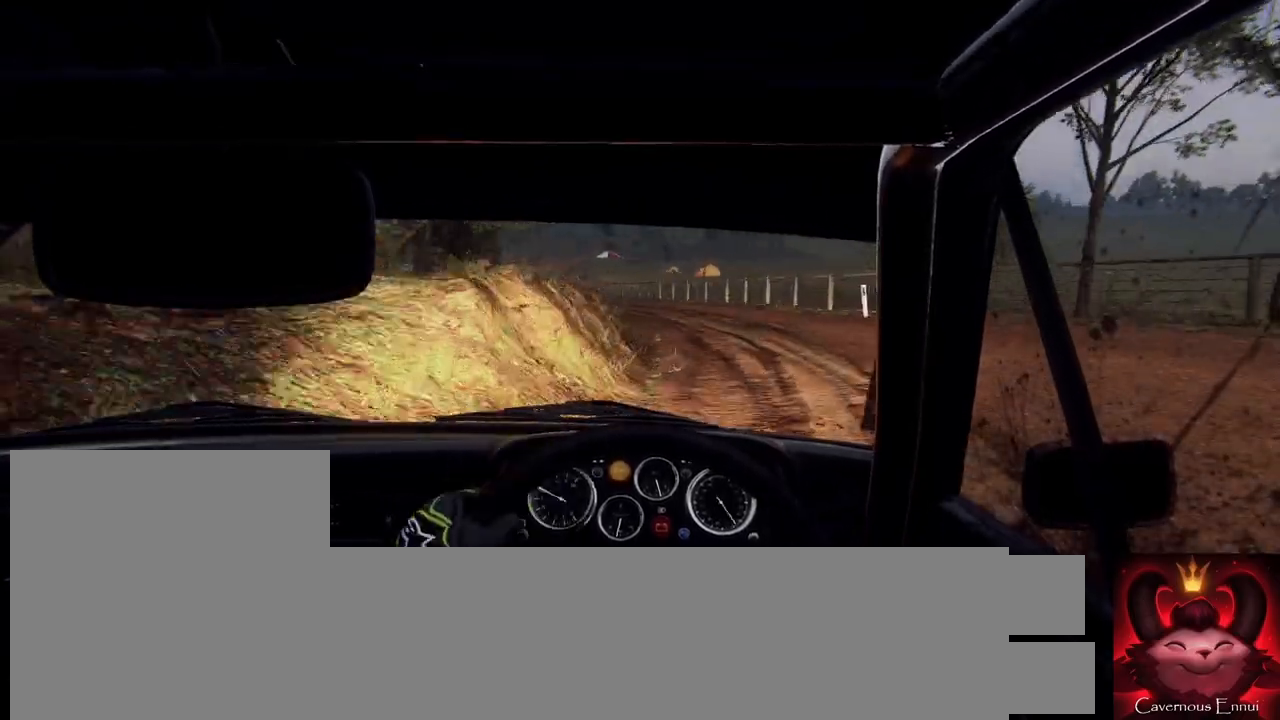
{"buttons": ["L2"], "left_stick": "down-left", "right_stick": "center", "events": [[100, "L2", "down"], [167, "L2", "up"], [267, "L2", "down"], [400, "L2", "up"], [467, "L2", "down"]]}
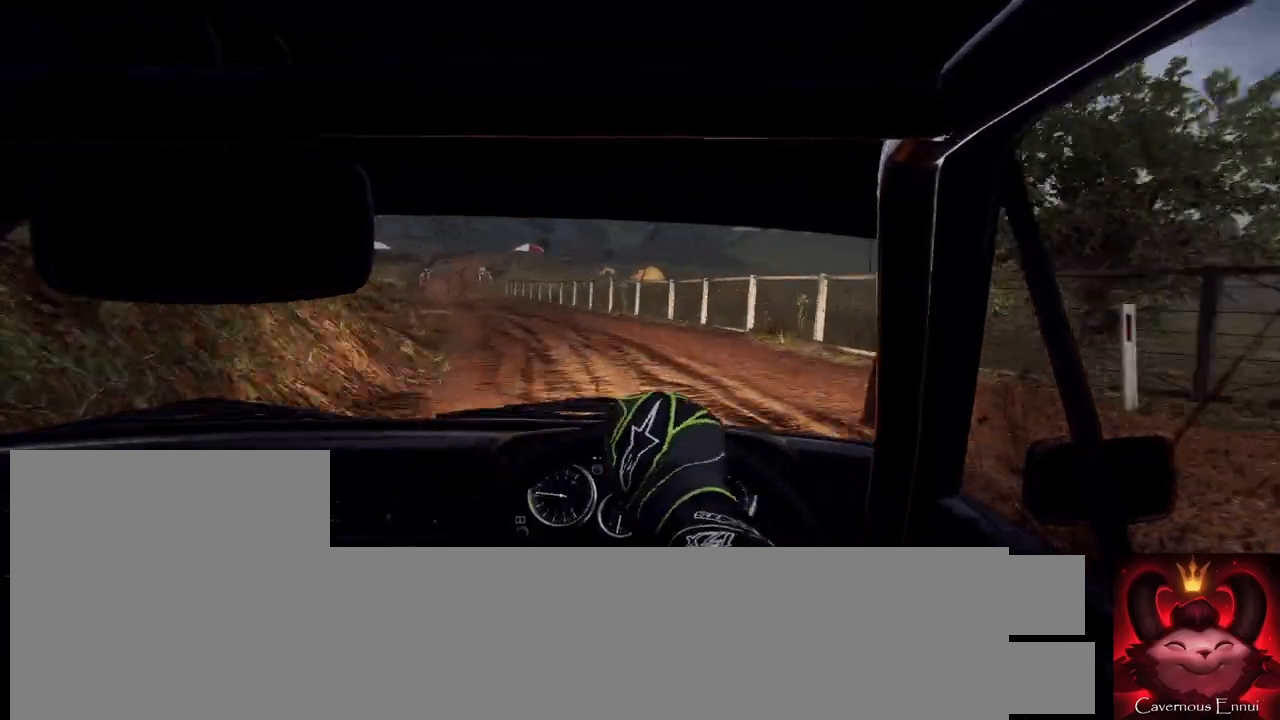
{"buttons": [], "left_stick": "right", "right_stick": "up", "events": [[67, "L2", "up"], [133, "left_stick", "right"], [200, "left_stick", "center"], [333, "left_stick", "right"], [433, "right_stick", "up"]]}
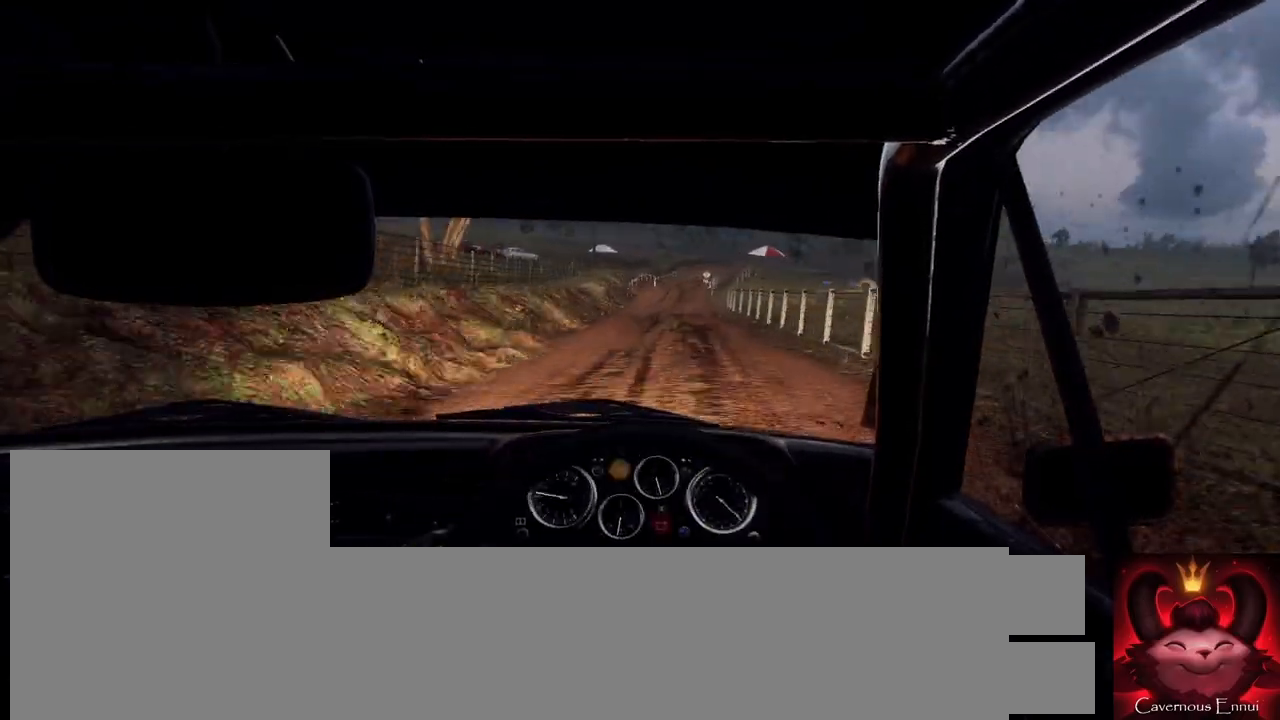
{"buttons": [], "left_stick": "center", "right_stick": "up", "events": [[100, "left_stick", "center"], [200, "left_stick", "right"], [433, "left_stick", "center"]]}
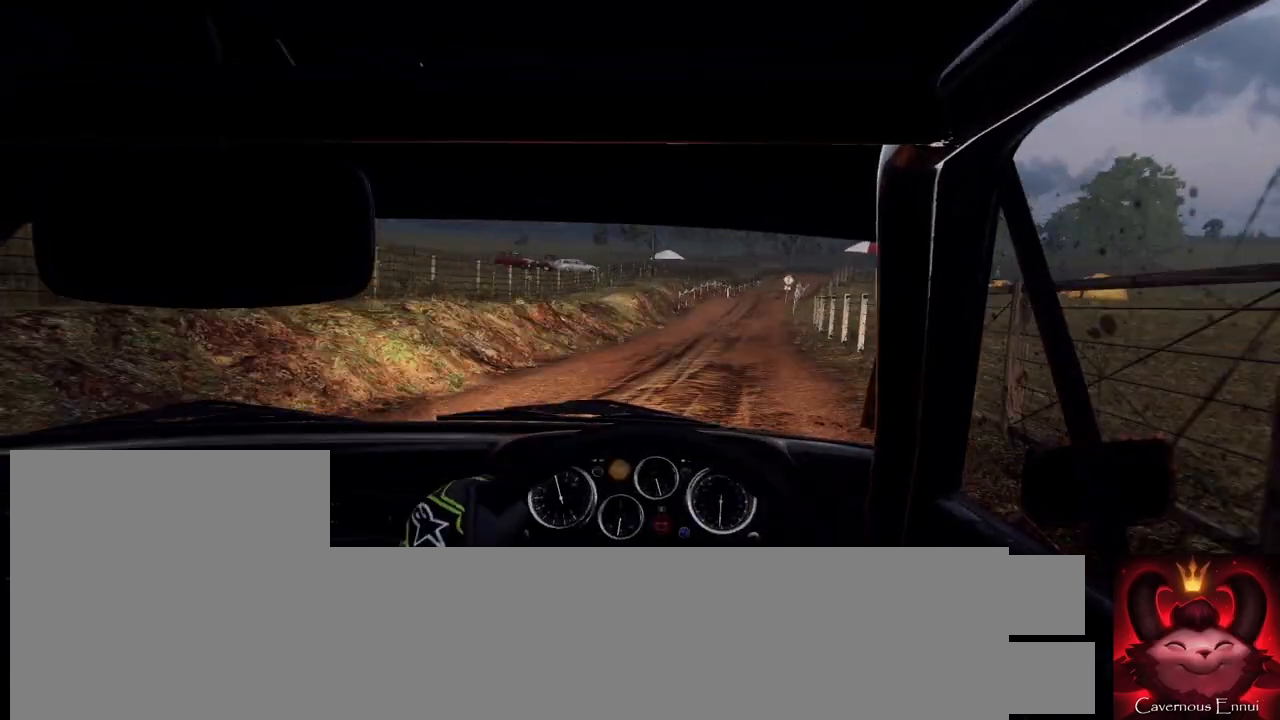
{"buttons": [], "left_stick": "right", "right_stick": "center", "events": [[33, "left_stick", "right"], [167, "left_stick", "center"], [333, "left_stick", "right"], [500, "right_stick", "center"]]}
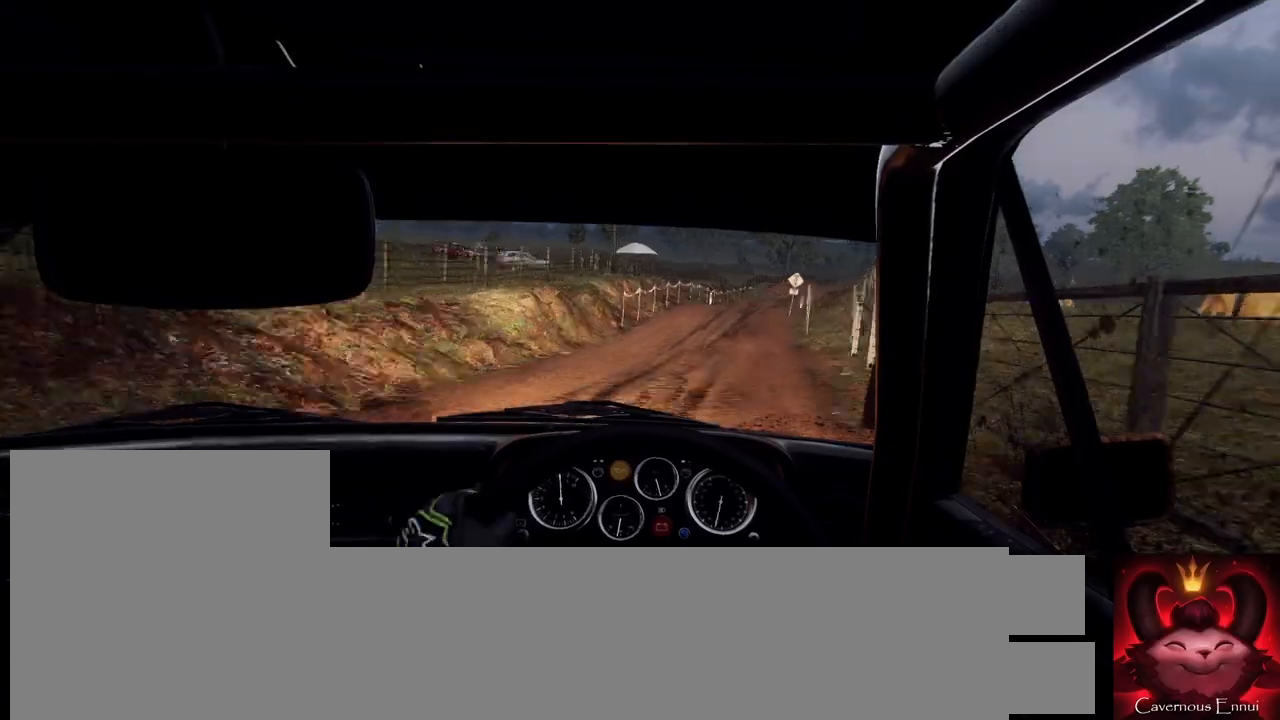
{"buttons": [], "left_stick": "down-left", "right_stick": "center", "events": [[233, "right_stick", "up"], [267, "left_stick", "center"], [333, "right_stick", "center"], [467, "left_stick", "down-left"]]}
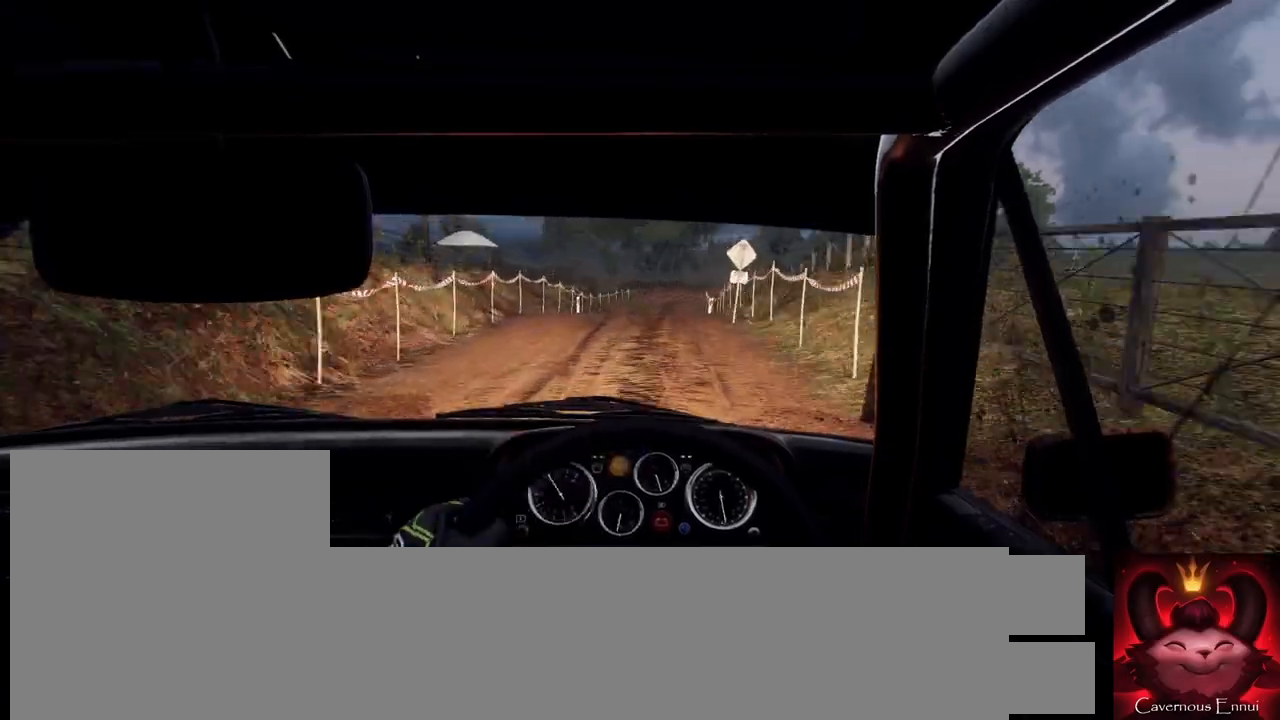
{"buttons": [], "left_stick": "center", "right_stick": "up", "events": [[100, "left_stick", "center"], [267, "left_stick", "right"], [267, "right_stick", "up"], [433, "left_stick", "center"]]}
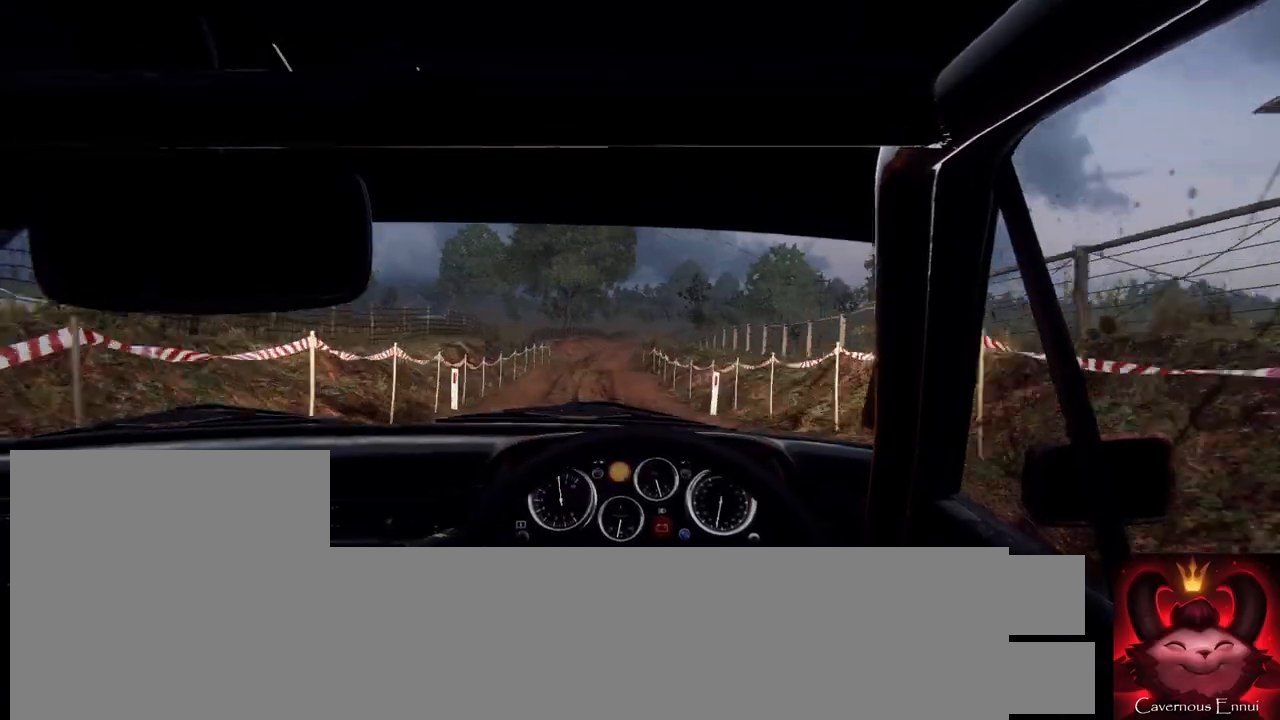
{"buttons": [], "left_stick": "right", "right_stick": "center", "events": [[200, "right_stick", "center"], [333, "left_stick", "right"]]}
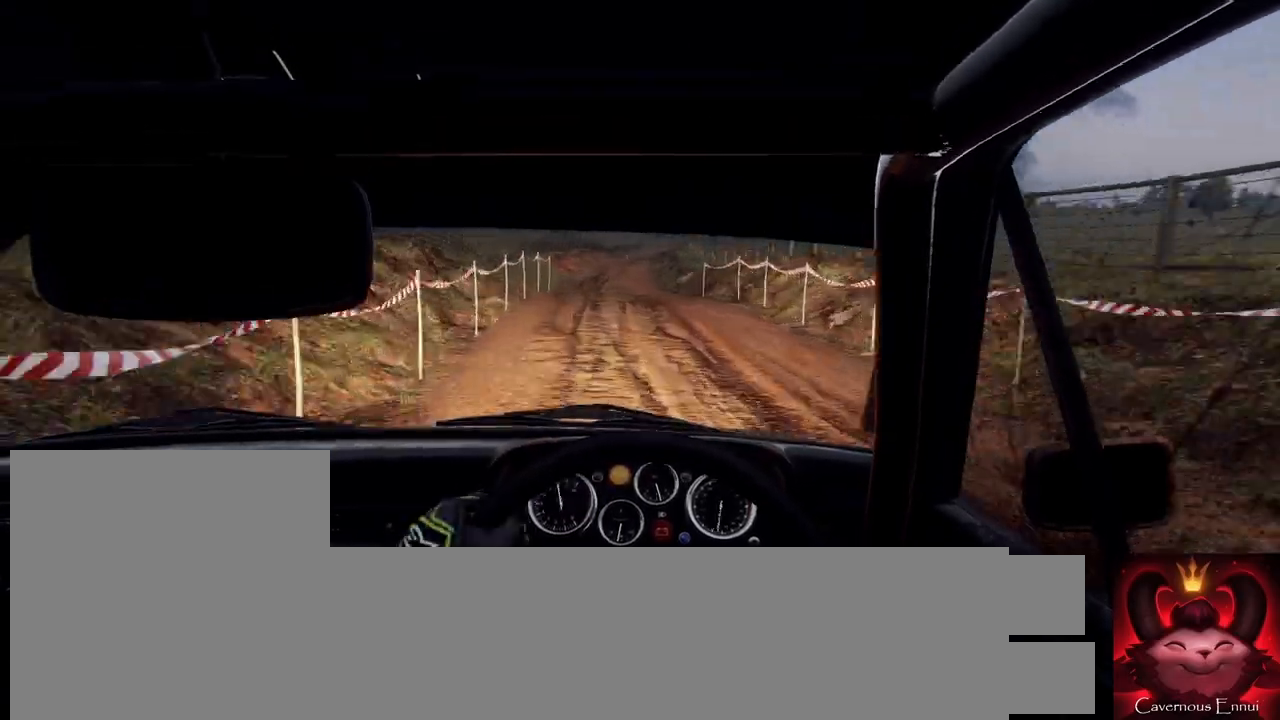
{"buttons": [], "left_stick": "down-left", "right_stick": "center", "events": [[33, "left_stick", "center"], [133, "left_stick", "right"], [233, "left_stick", "center"], [367, "left_stick", "down-left"]]}
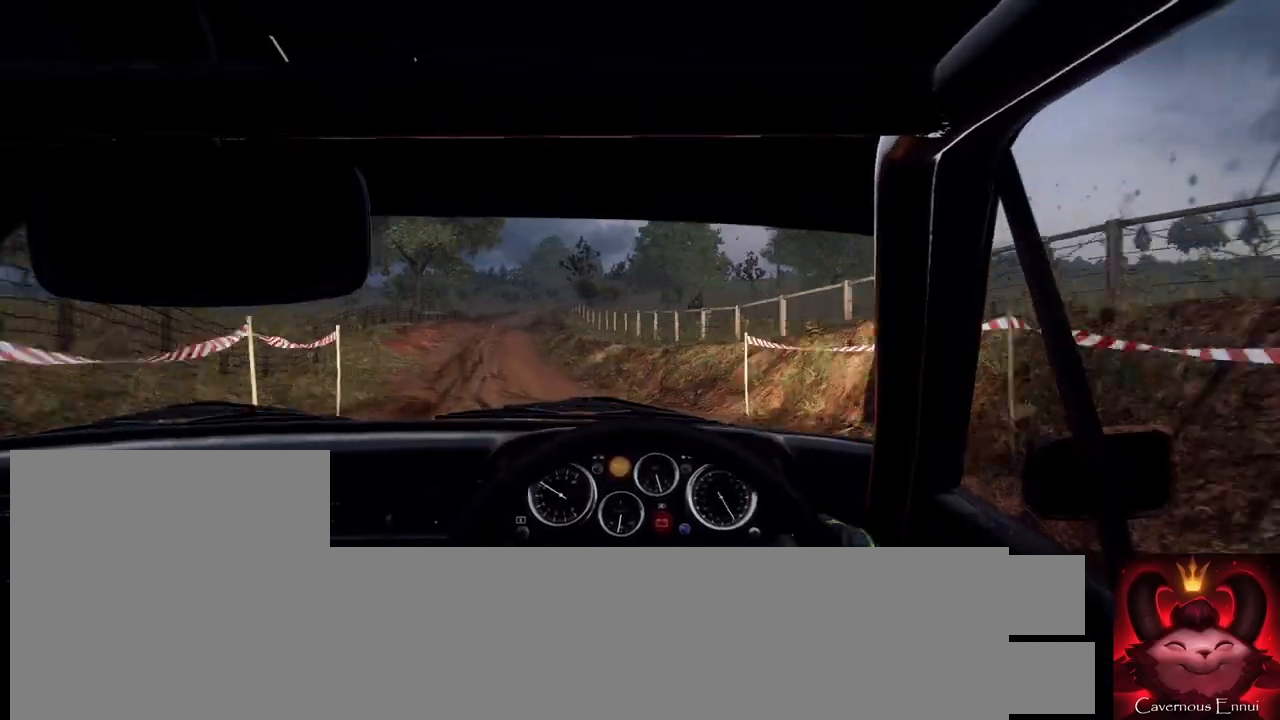
{"buttons": [], "left_stick": "left", "right_stick": "center", "events": [[433, "left_stick", "center"], [500, "left_stick", "left"]]}
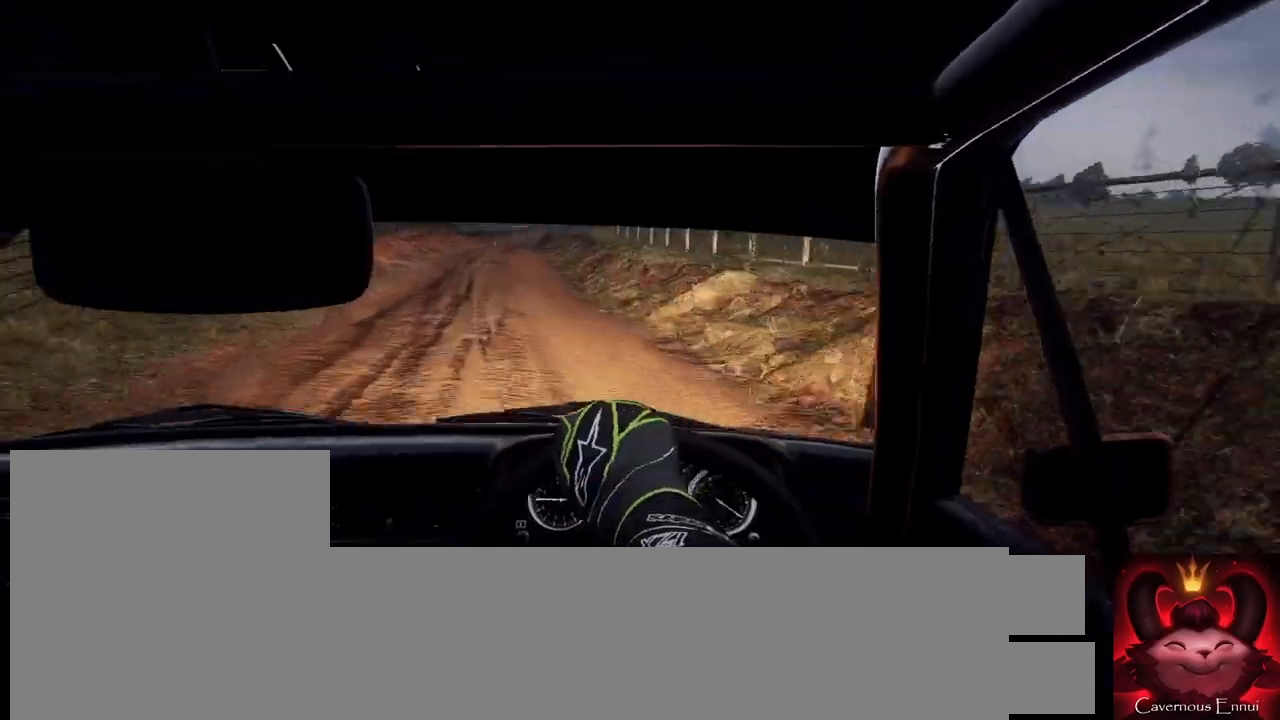
{"buttons": [], "left_stick": "right", "right_stick": "up", "events": [[133, "left_stick", "center"], [267, "right_stick", "up"], [333, "left_stick", "right"]]}
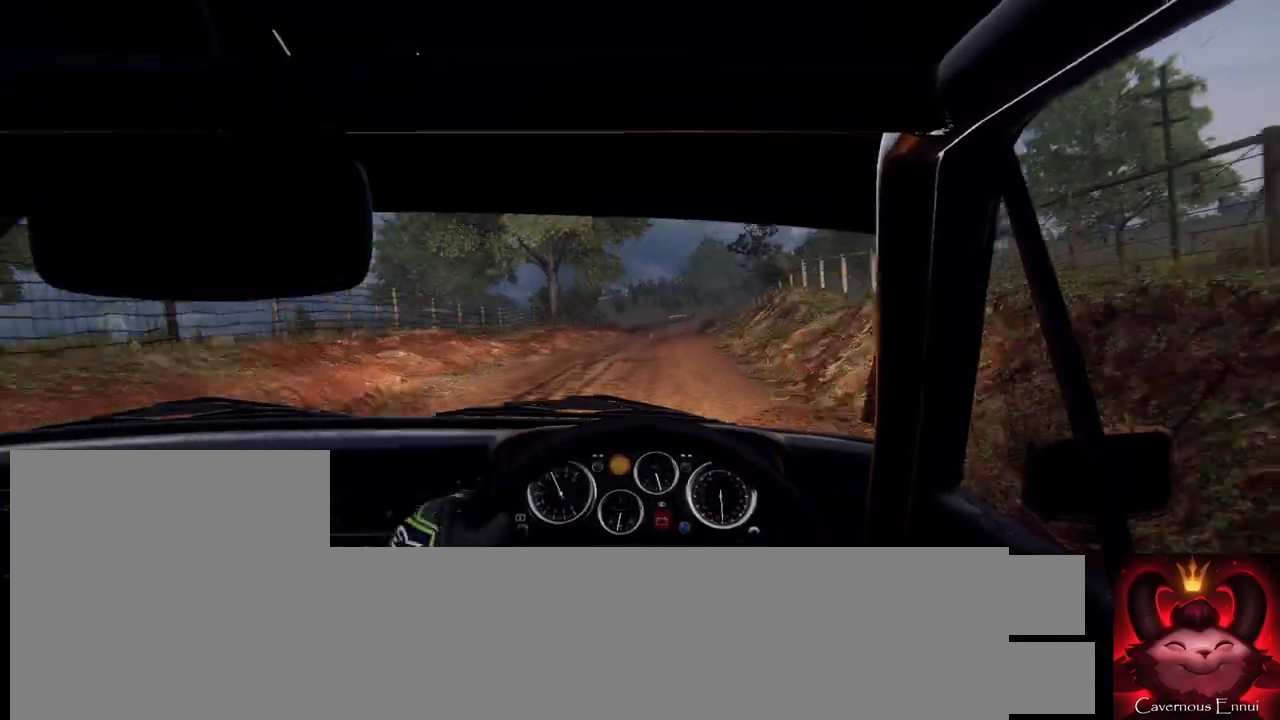
{"buttons": [], "left_stick": "center", "right_stick": "up", "events": [[67, "left_stick", "center"], [200, "left_stick", "right"], [300, "left_stick", "left"], [367, "left_stick", "center"]]}
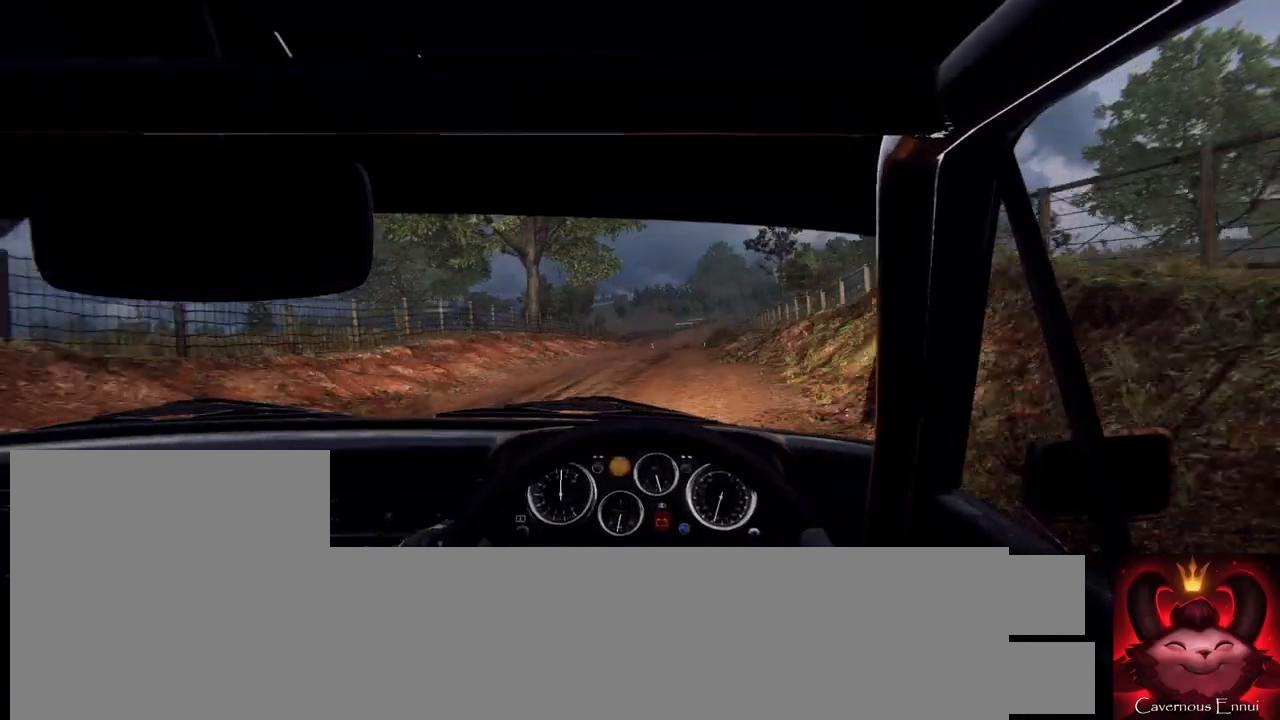
{"buttons": [], "left_stick": "center", "right_stick": "up", "events": [[33, "left_stick", "down-left"], [200, "left_stick", "center"]]}
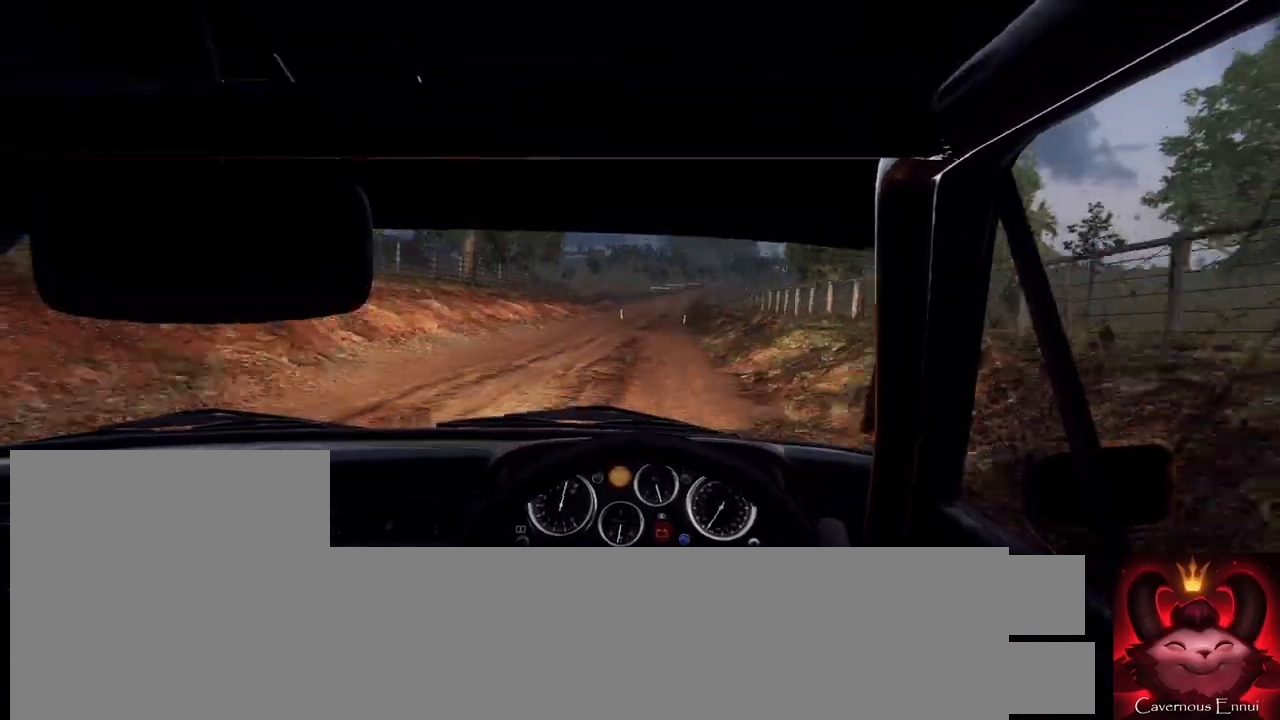
{"buttons": [], "left_stick": "center", "right_stick": "up", "events": [[33, "left_stick", "right"], [133, "R1", "down"], [133, "left_stick", "center"], [200, "R1", "up"], [267, "left_stick", "down-left"], [400, "left_stick", "center"]]}
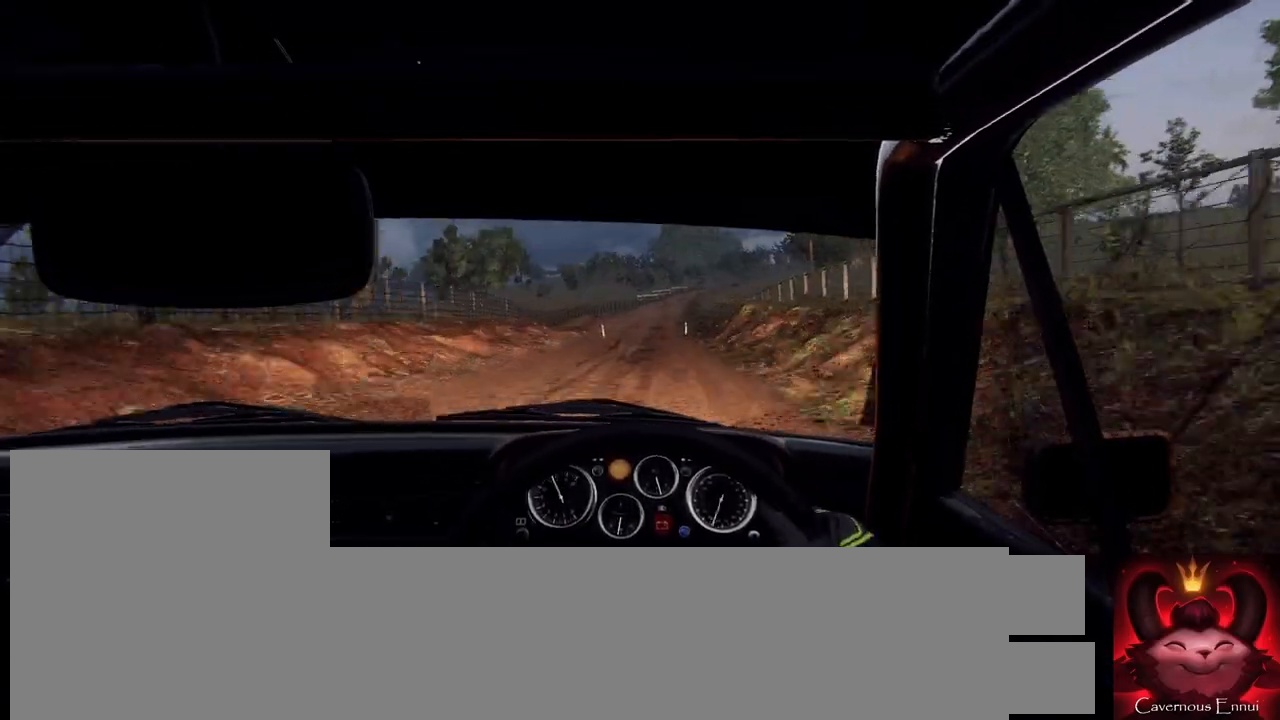
{"buttons": [], "left_stick": "center", "right_stick": "up", "events": [[133, "left_stick", "right"], [300, "left_stick", "center"]]}
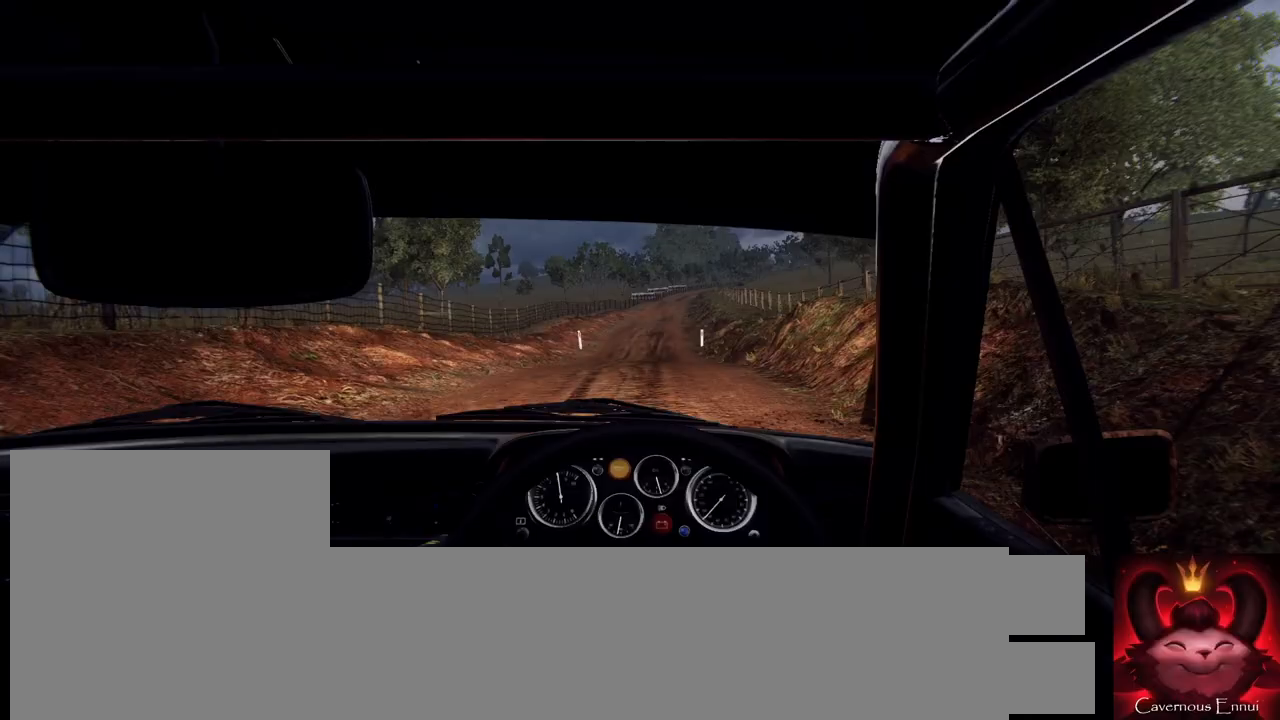
{"buttons": [], "left_stick": "center", "right_stick": "up", "events": []}
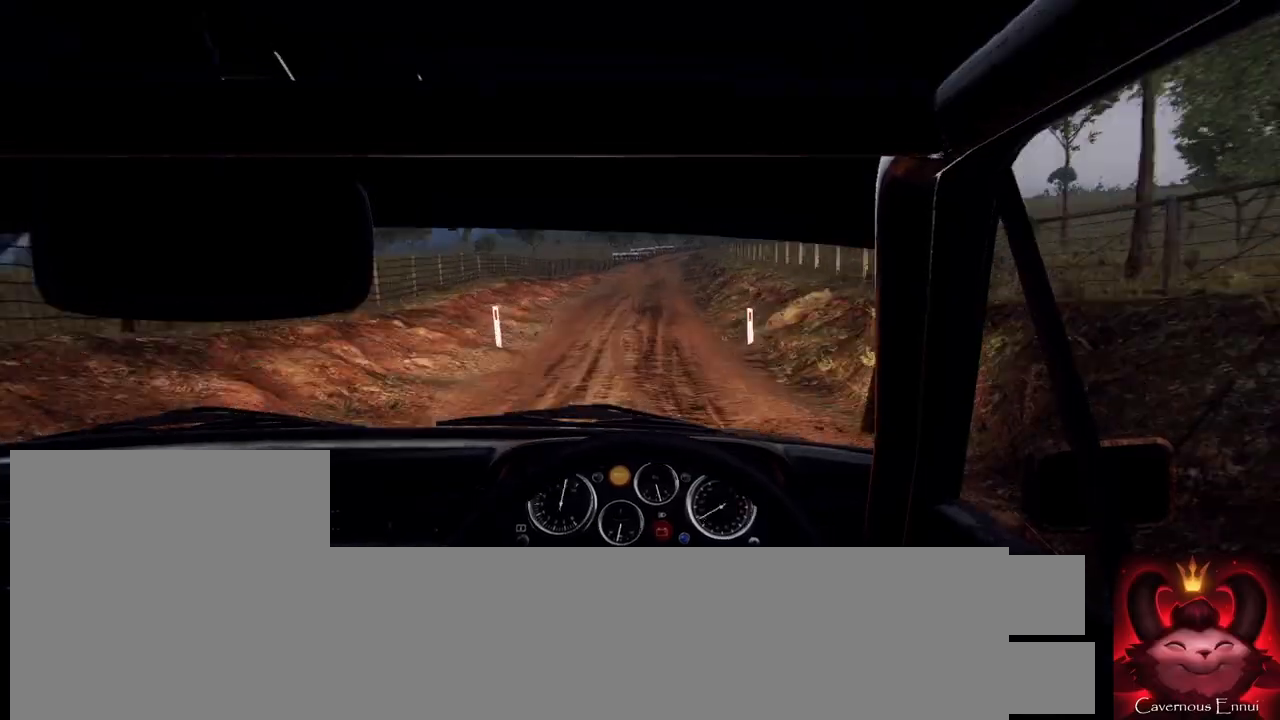
{"buttons": [], "left_stick": "center", "right_stick": "up", "events": [[133, "left_stick", "right"], [300, "left_stick", "center"]]}
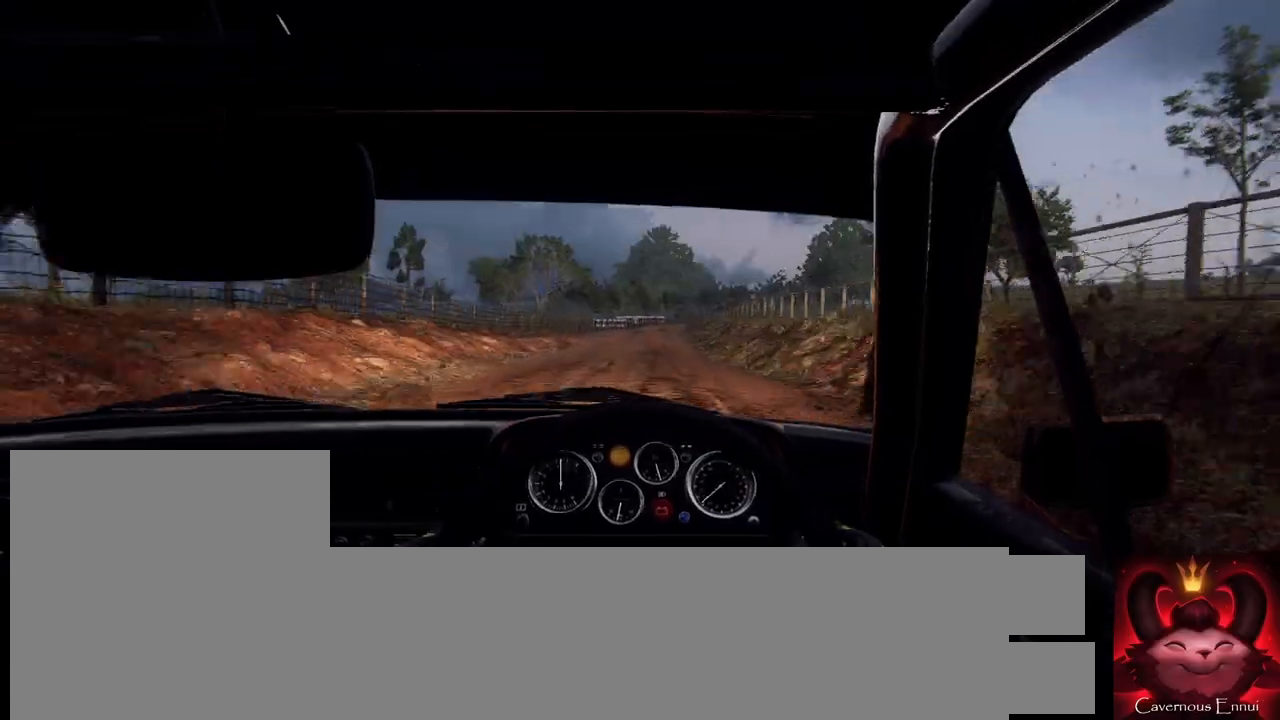
{"buttons": [], "left_stick": "right", "right_stick": "center", "events": [[333, "left_stick", "right"], [400, "right_stick", "center"]]}
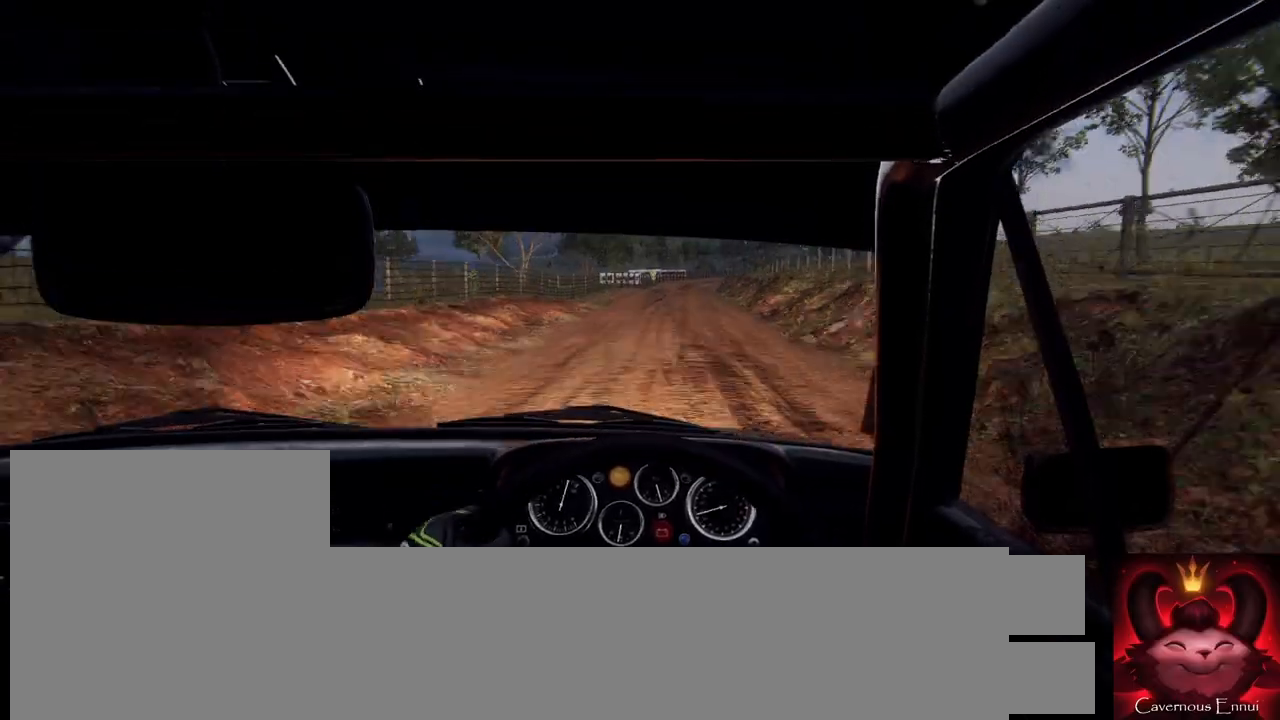
{"buttons": [], "left_stick": "center", "right_stick": "center", "events": [[133, "left_stick", "center"], [133, "right_stick", "up"], [233, "right_stick", "center"], [300, "left_stick", "right"], [367, "left_stick", "center"]]}
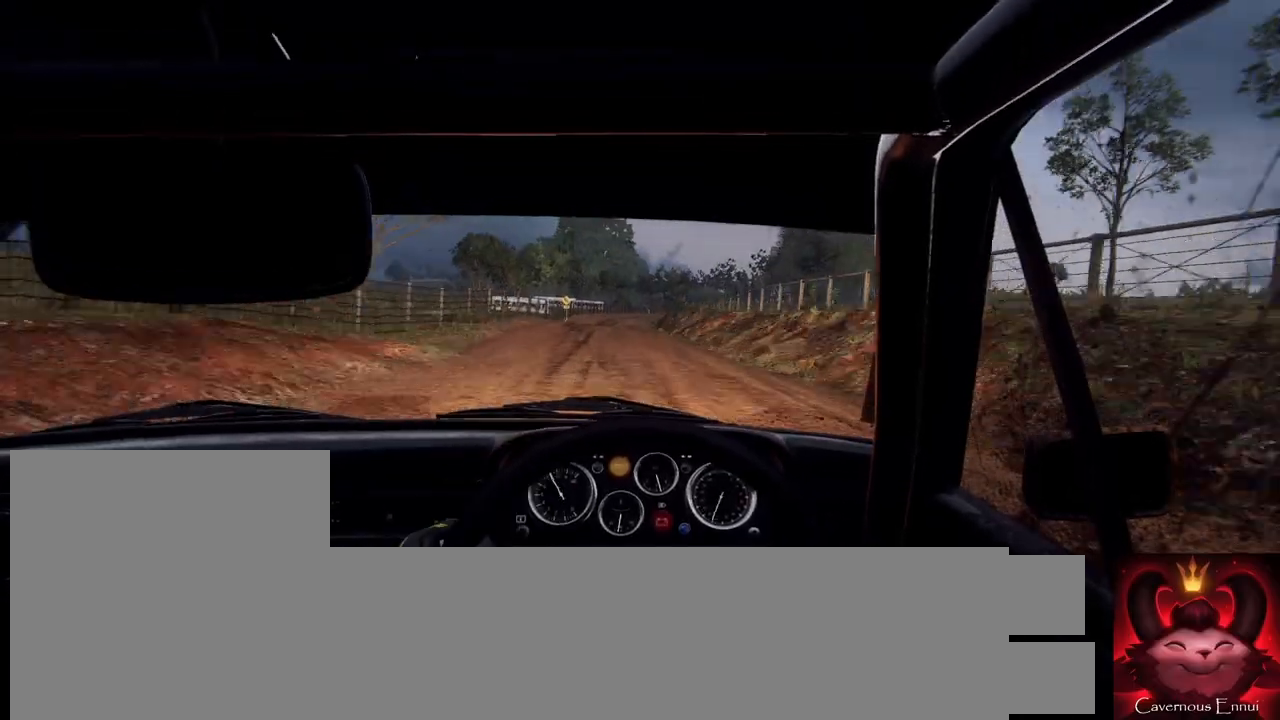
{"buttons": [], "left_stick": "center", "right_stick": "up", "events": [[33, "left_stick", "left"], [33, "right_stick", "up"], [167, "left_stick", "center"], [300, "left_stick", "left"], [433, "left_stick", "center"]]}
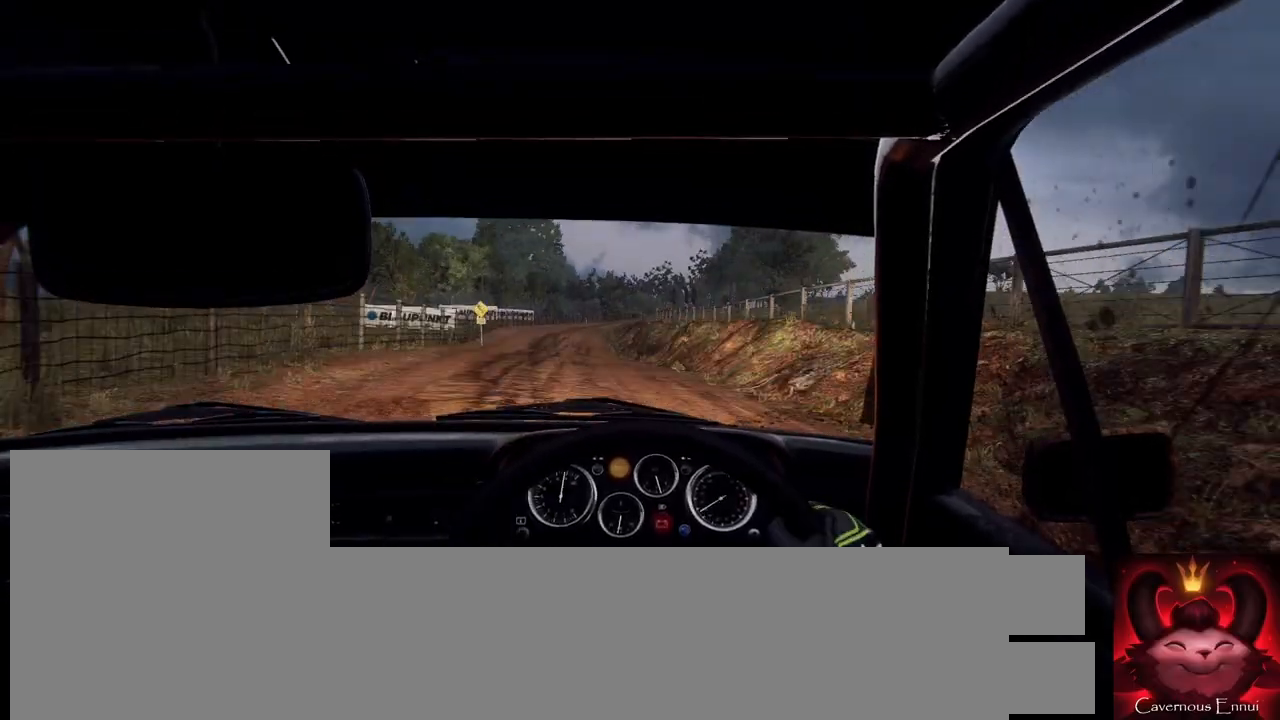
{"buttons": [], "left_stick": "right", "right_stick": "center", "events": [[467, "right_stick", "center"], [500, "left_stick", "right"]]}
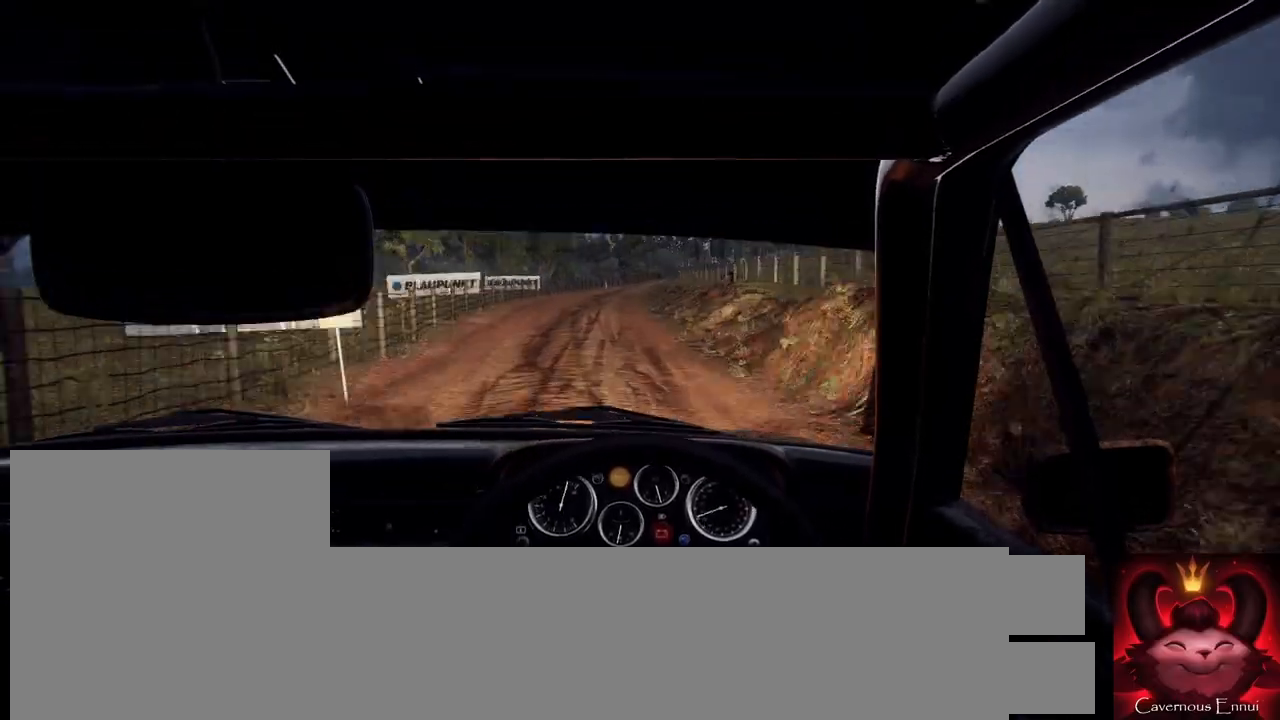
{"buttons": [], "left_stick": "center", "right_stick": "up", "events": [[100, "left_stick", "center"], [100, "right_stick", "up"], [233, "right_stick", "center"], [267, "left_stick", "right"], [367, "left_stick", "center"], [467, "right_stick", "up"]]}
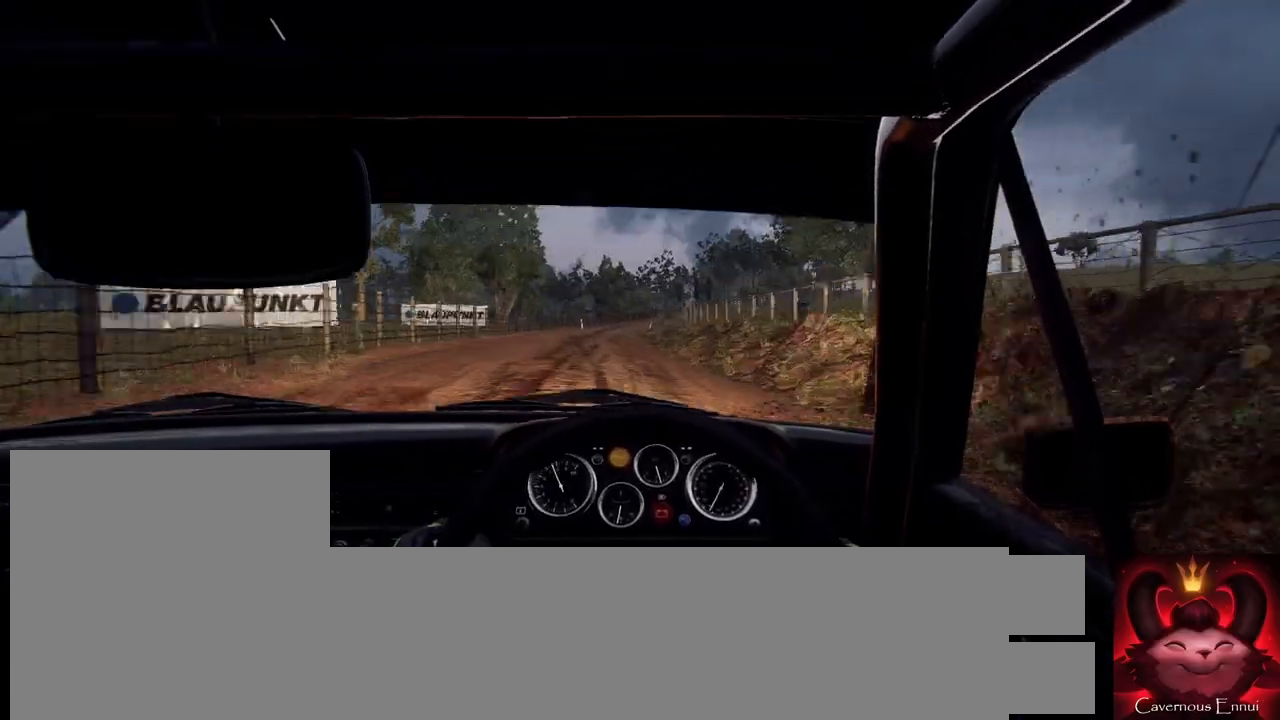
{"buttons": [], "left_stick": "center", "right_stick": "up", "events": [[67, "left_stick", "right"], [167, "right_stick", "center"], [200, "left_stick", "center"], [300, "left_stick", "down-left"], [400, "left_stick", "center"], [467, "right_stick", "up"]]}
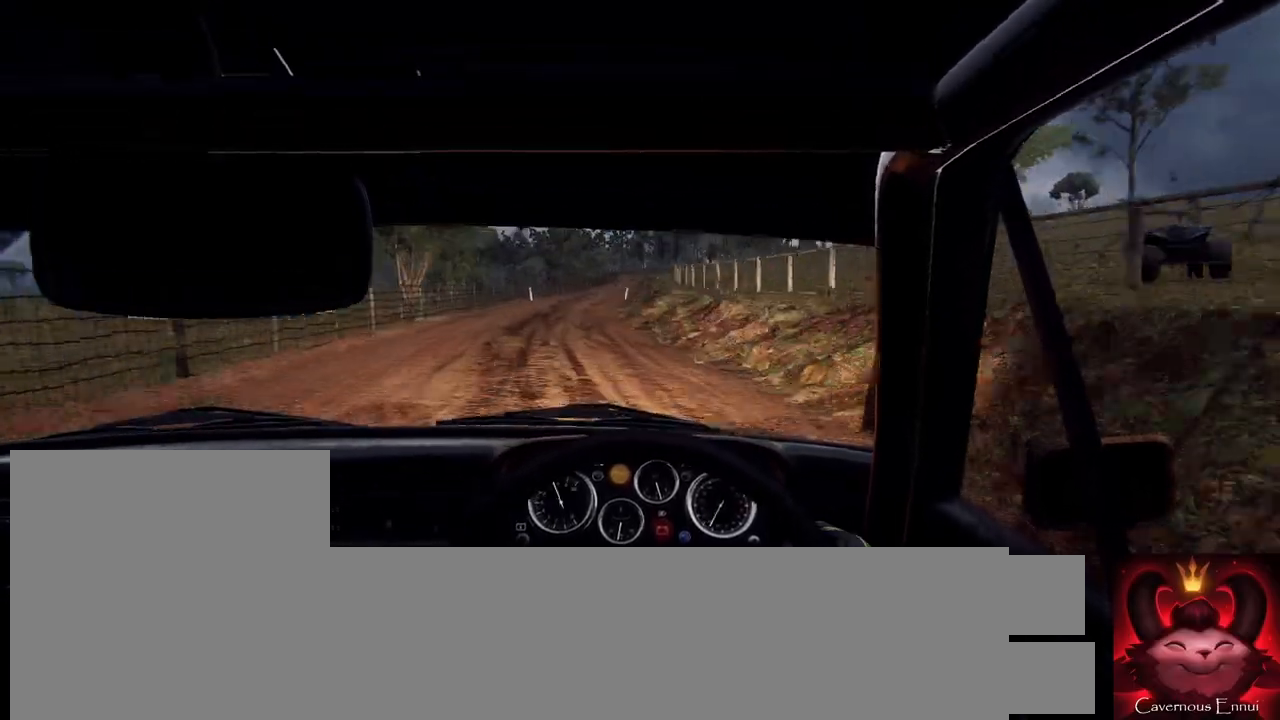
{"buttons": [], "left_stick": "right", "right_stick": "up", "events": [[67, "left_stick", "left"], [67, "right_stick", "center"], [167, "left_stick", "center"], [333, "right_stick", "up"], [400, "left_stick", "right"]]}
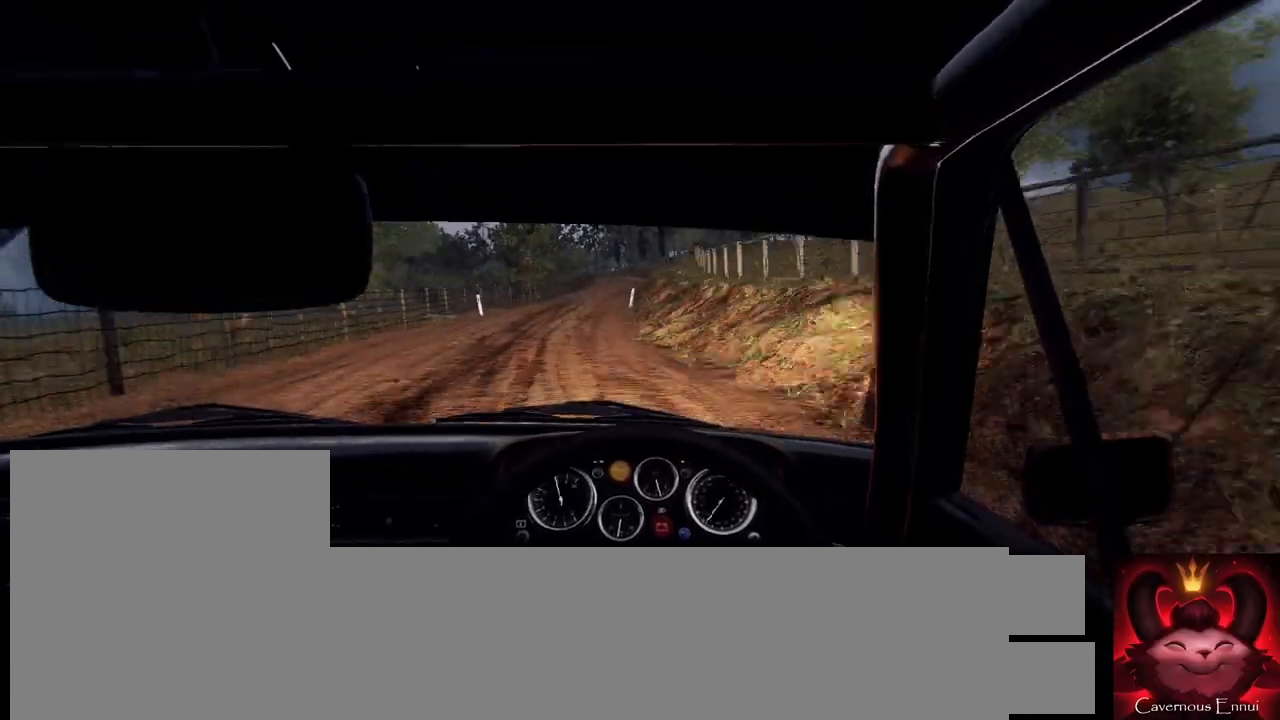
{"buttons": [], "left_stick": "center", "right_stick": "center", "events": [[33, "left_stick", "center"], [300, "left_stick", "right"], [367, "right_stick", "center"], [433, "left_stick", "center"]]}
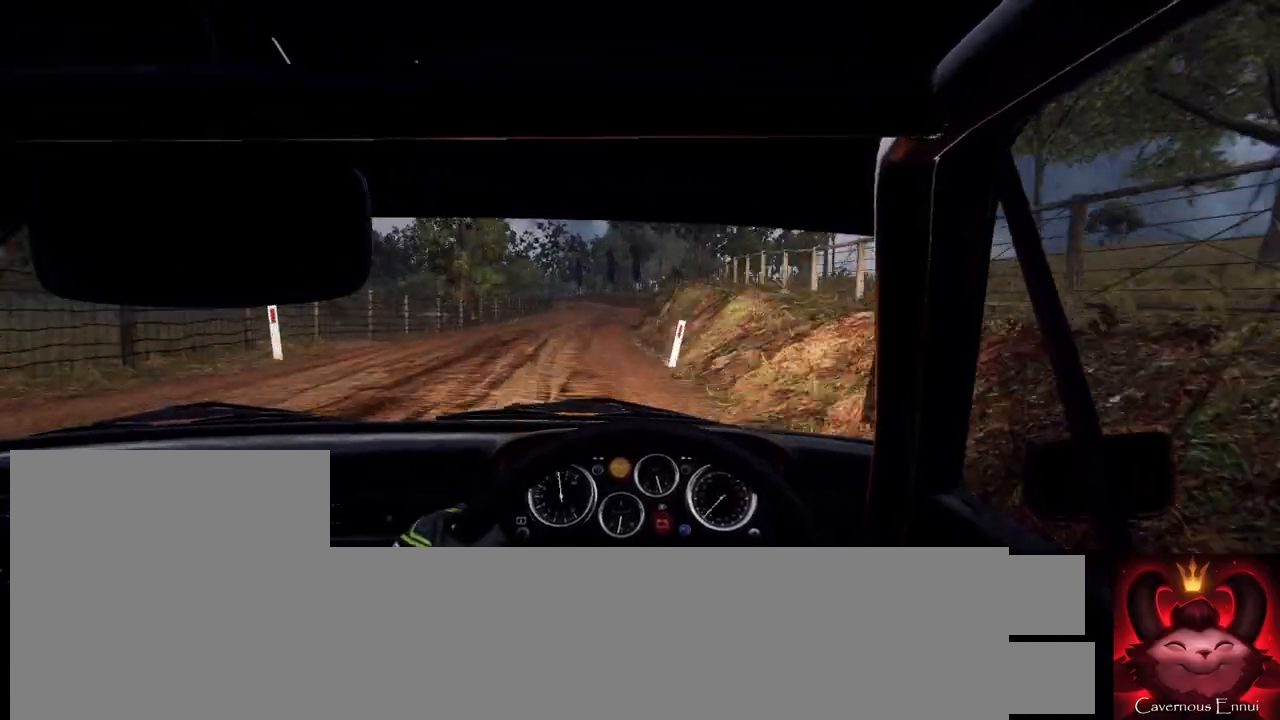
{"buttons": [], "left_stick": "down-left", "right_stick": "center", "events": [[33, "right_stick", "up"], [133, "left_stick", "down-left"], [167, "right_stick", "center"], [400, "L2", "down"], [400, "right_stick", "up"], [500, "L2", "up"], [500, "right_stick", "center"]]}
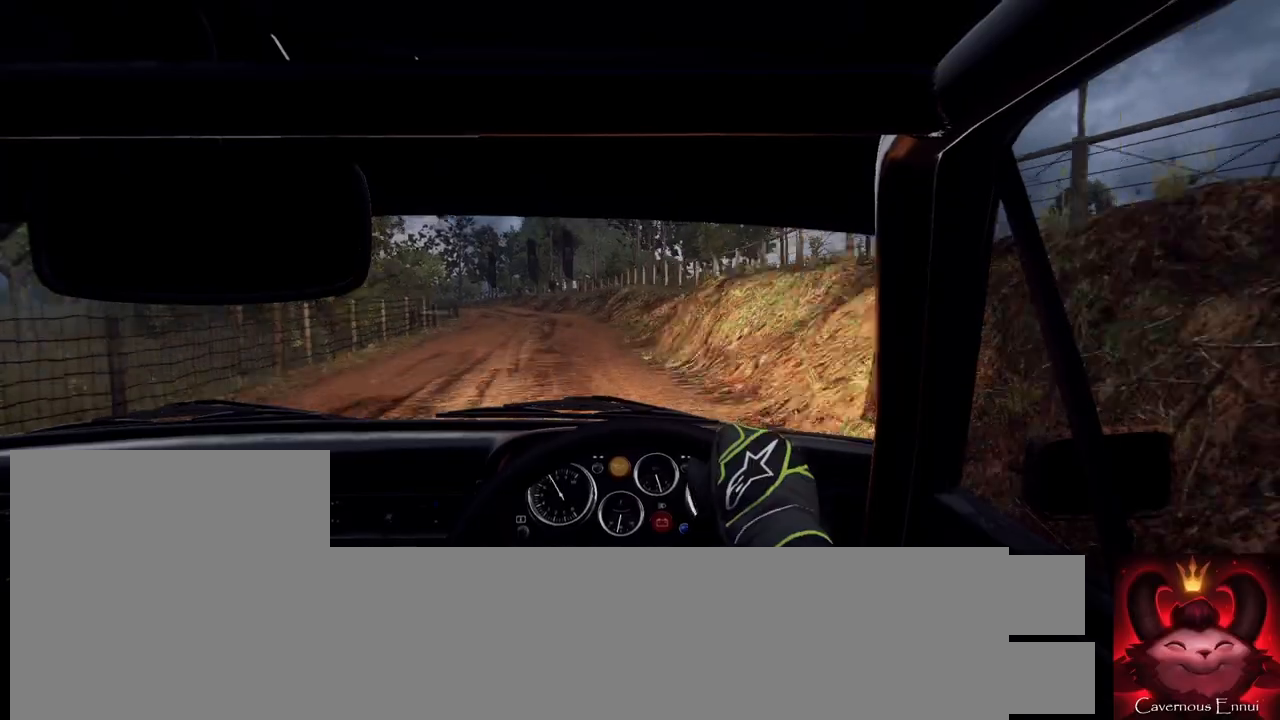
{"buttons": ["L2"], "left_stick": "left", "right_stick": "center", "events": [[133, "L2", "down"], [200, "left_stick", "center"], [233, "L2", "up"], [300, "L2", "down"], [300, "left_stick", "left"], [333, "right_stick", "up"], [433, "L2", "up"], [433, "right_stick", "center"], [500, "L2", "down"]]}
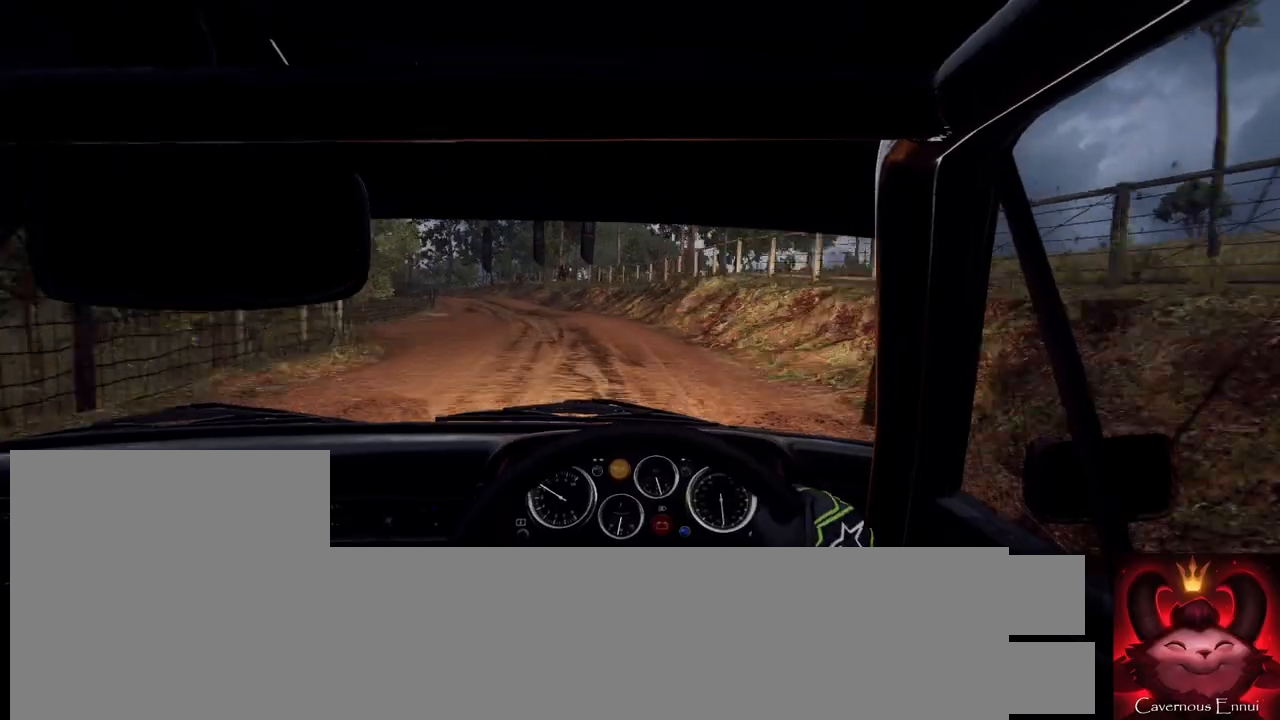
{"buttons": ["L2"], "left_stick": "left", "right_stick": "center", "events": [[167, "L2", "up"], [200, "left_stick", "center"], [267, "right_stick", "up"], [300, "left_stick", "left"], [367, "right_stick", "center"], [433, "L2", "down"]]}
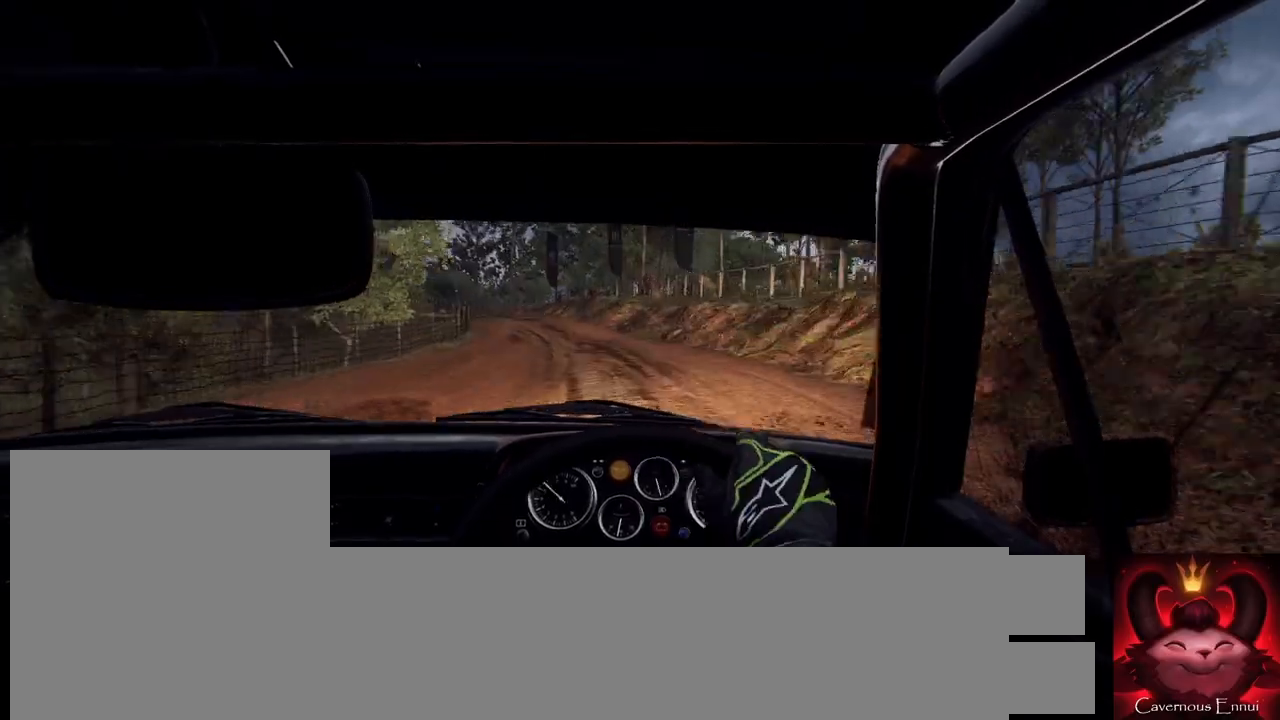
{"buttons": [], "left_stick": "center", "right_stick": "center", "events": [[67, "L2", "up"], [100, "left_stick", "center"], [200, "L2", "down"], [233, "left_stick", "left"], [267, "L1", "down"], [300, "L2", "up"], [367, "L1", "up"], [467, "left_stick", "center"]]}